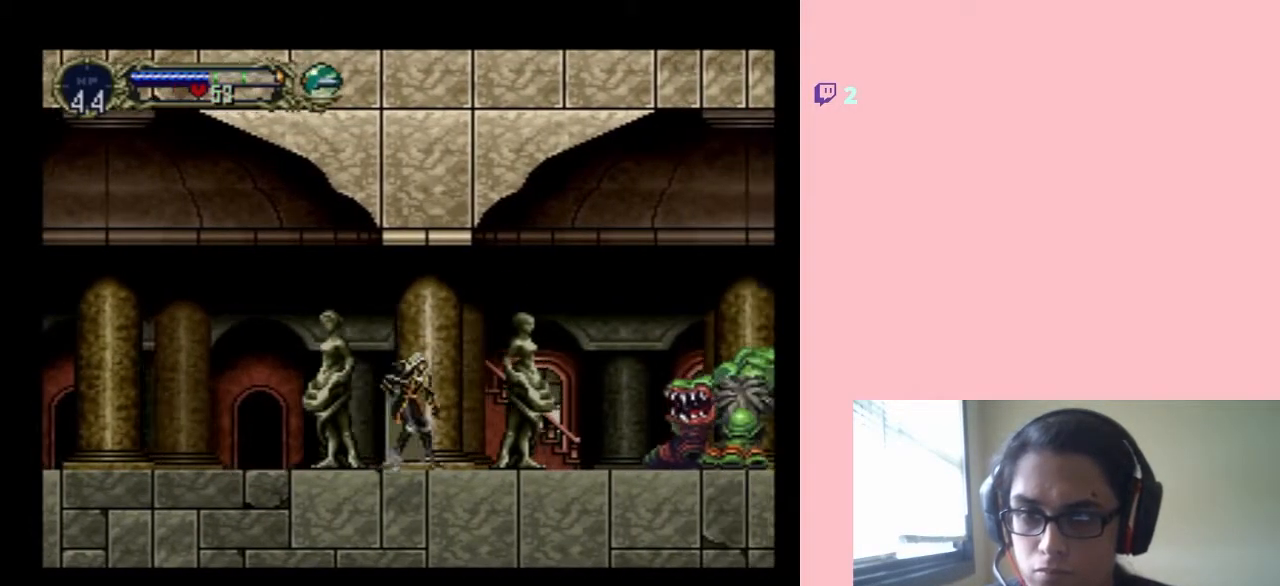
Gameplay with a controller (Nintendo layout); each line is a JSON object with the inputs held at the frame after it (dt_ms = milliseconds from this image to that frame). "events" lists button and stick changes between this image and that frame as [ms after this image, input, new state], when the widget could be followed in between. Not read: L3 R3.
{"dt_ms": 500, "buttons": ["Y", "DPAD_UP"], "left_stick": "center", "right_stick": "center", "events": [[83, "Y", "down"], [150, "Y", "up"], [233, "Y", "down"]]}
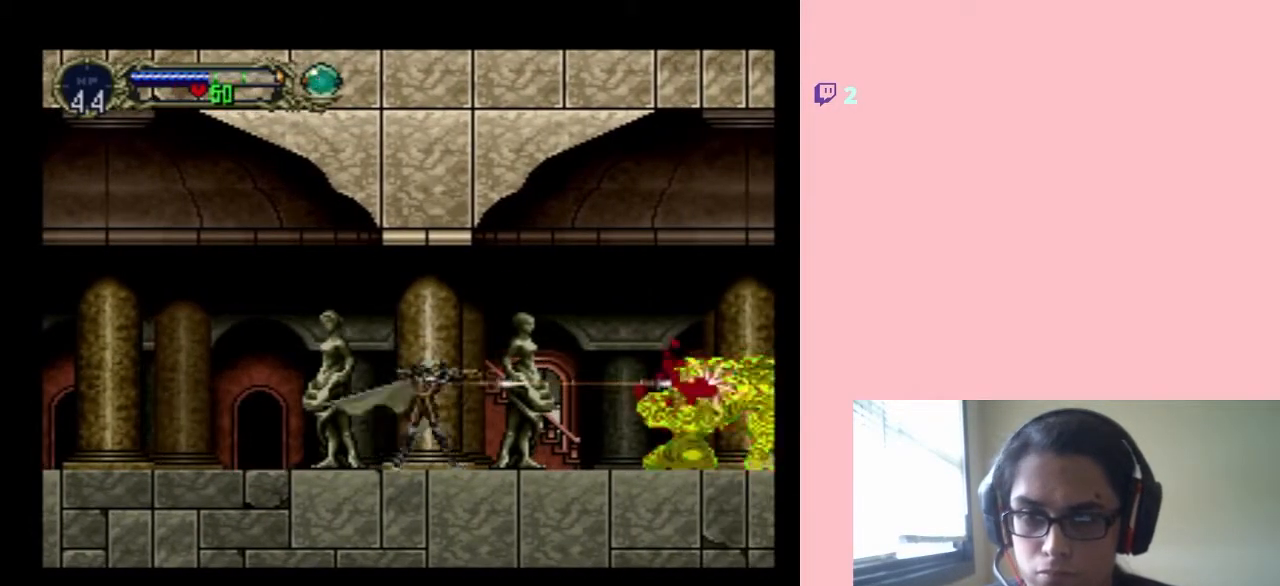
{"dt_ms": 500, "buttons": ["DPAD_UP"], "left_stick": "center", "right_stick": "center", "events": [[33, "Y", "up"]]}
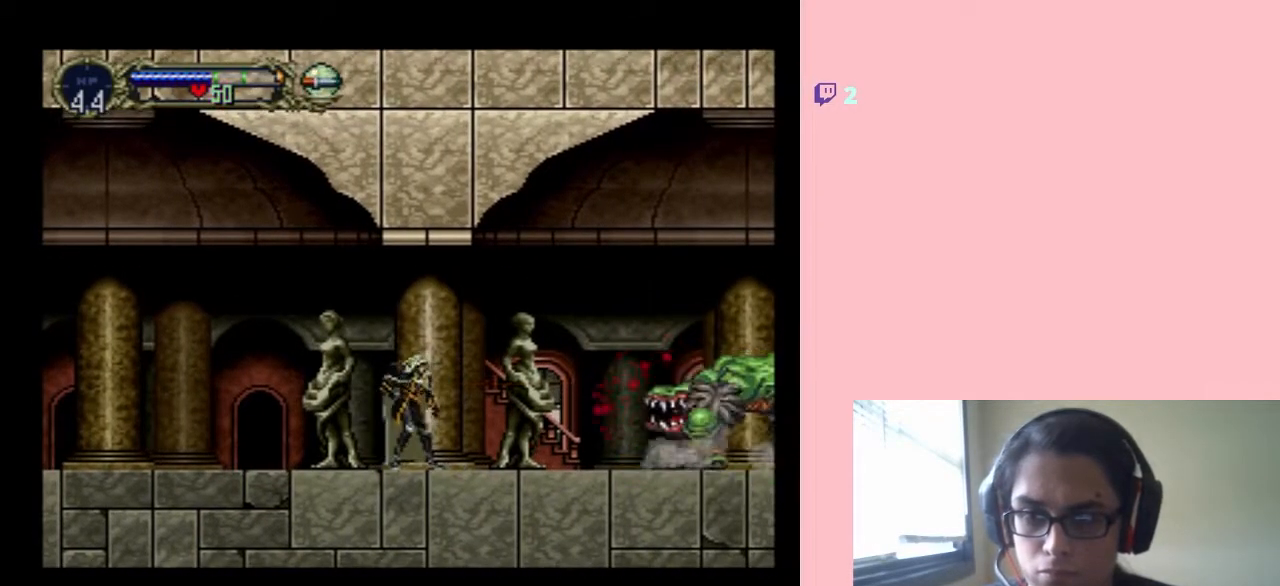
{"dt_ms": 500, "buttons": [], "left_stick": "center", "right_stick": "center", "events": [[50, "Y", "down"], [150, "Y", "up"], [483, "DPAD_UP", "up"]]}
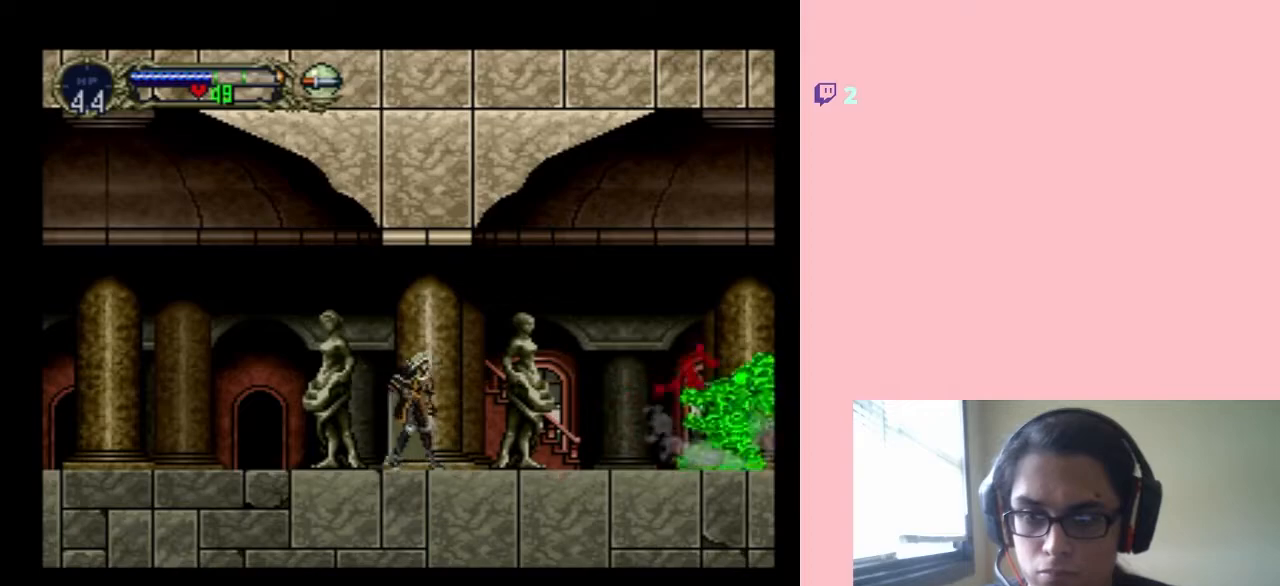
{"dt_ms": 500, "buttons": ["DPAD_UP"], "left_stick": "center", "right_stick": "center", "events": [[133, "DPAD_RIGHT", "down"], [433, "DPAD_RIGHT", "up"], [433, "DPAD_UP", "down"]]}
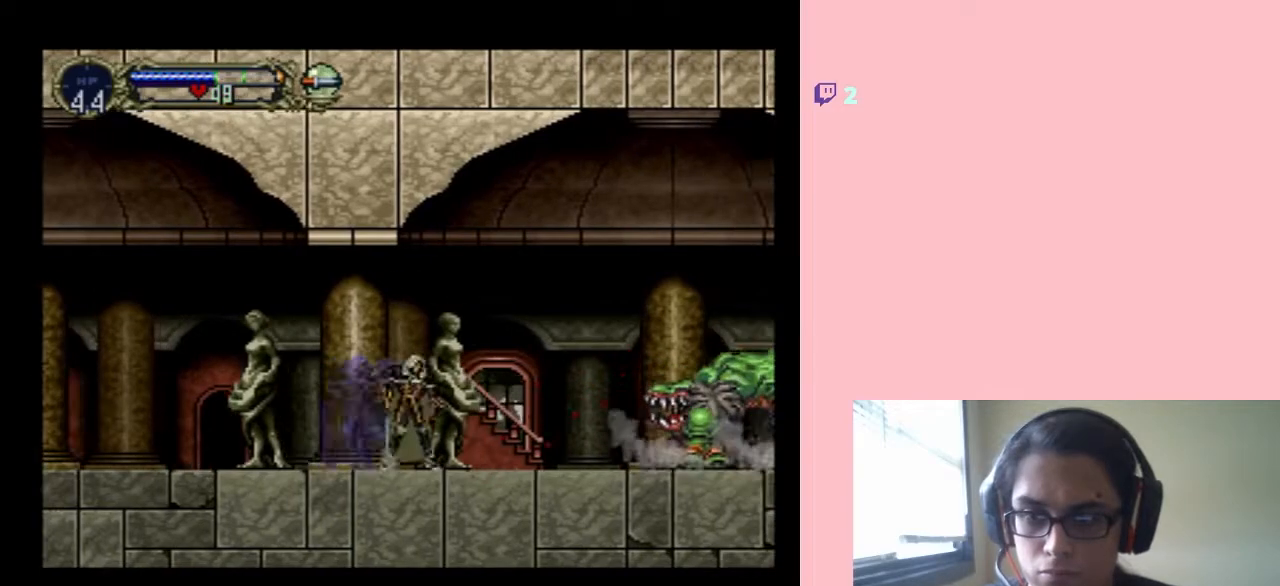
{"dt_ms": 500, "buttons": ["DPAD_UP", "DPAD_RIGHT"], "left_stick": "center", "right_stick": "center", "events": [[50, "Y", "down"], [183, "Y", "up"], [267, "DPAD_RIGHT", "down"]]}
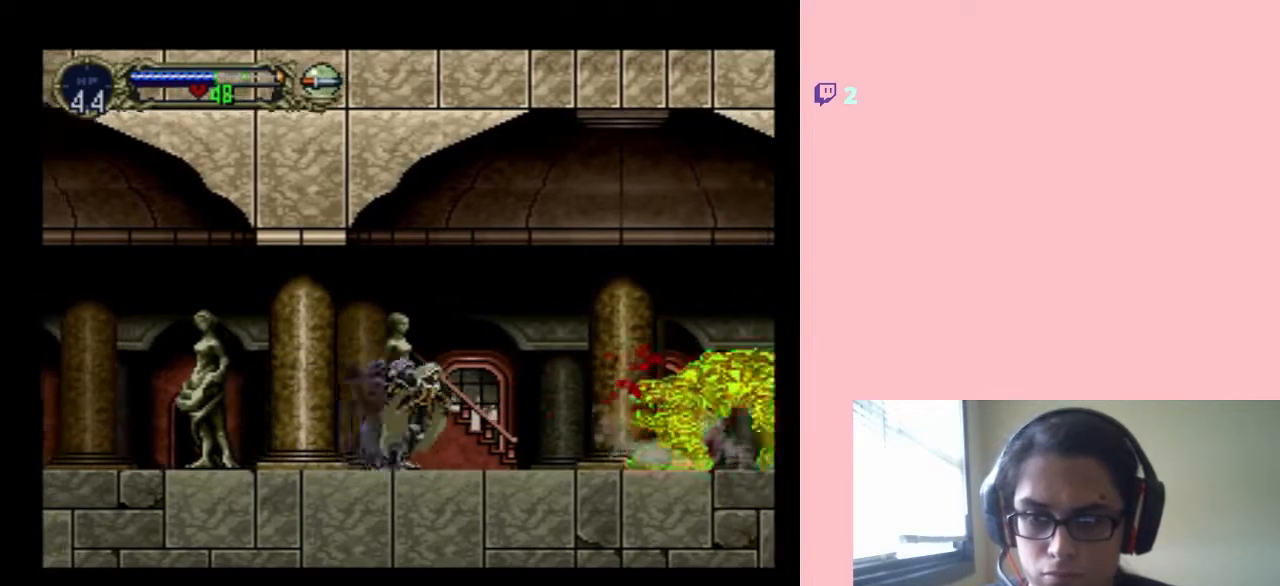
{"dt_ms": 500, "buttons": ["DPAD_UP"], "left_stick": "center", "right_stick": "center", "events": [[117, "DPAD_RIGHT", "up"]]}
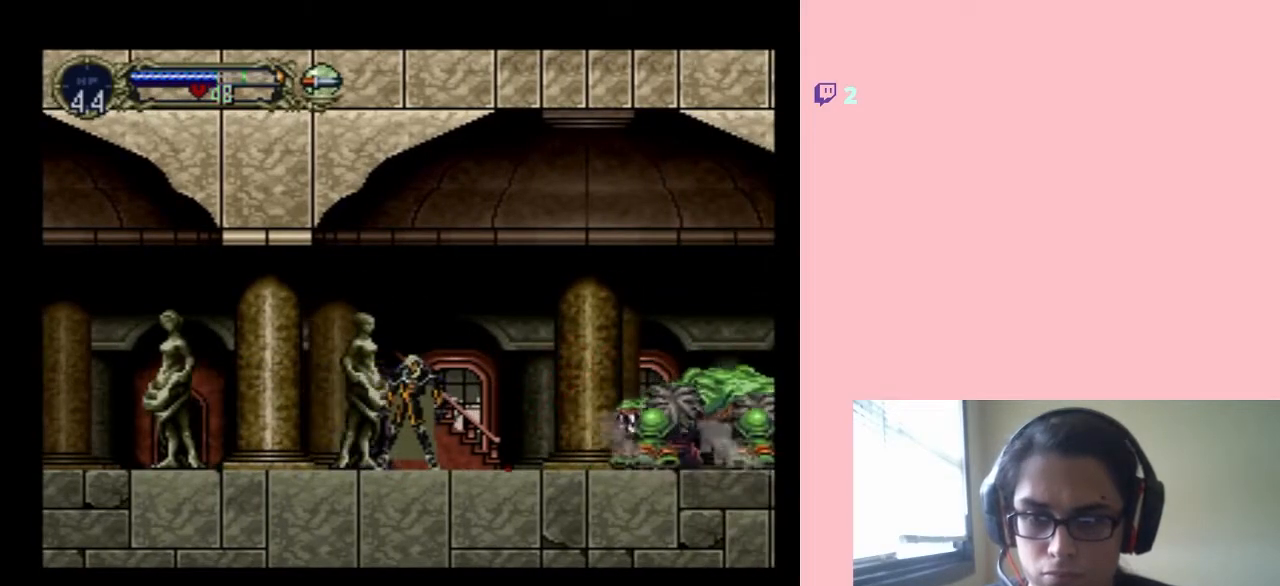
{"dt_ms": 500, "buttons": ["DPAD_RIGHT"], "left_stick": "center", "right_stick": "center", "events": [[17, "Y", "down"], [117, "Y", "up"], [217, "DPAD_RIGHT", "down"], [217, "DPAD_UP", "up"]]}
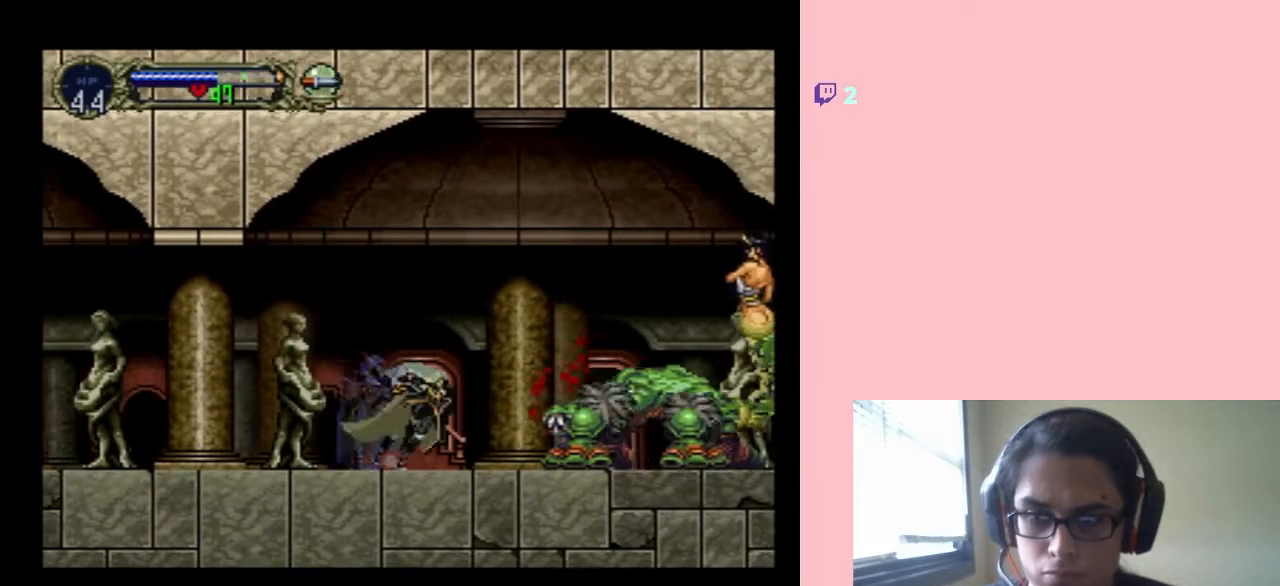
{"dt_ms": 500, "buttons": [], "left_stick": "center", "right_stick": "center", "events": [[183, "DPAD_RIGHT", "up"], [183, "DPAD_UP", "down"], [217, "Y", "down"], [333, "DPAD_UP", "up"], [333, "Y", "up"], [433, "Y", "down"], [500, "Y", "up"]]}
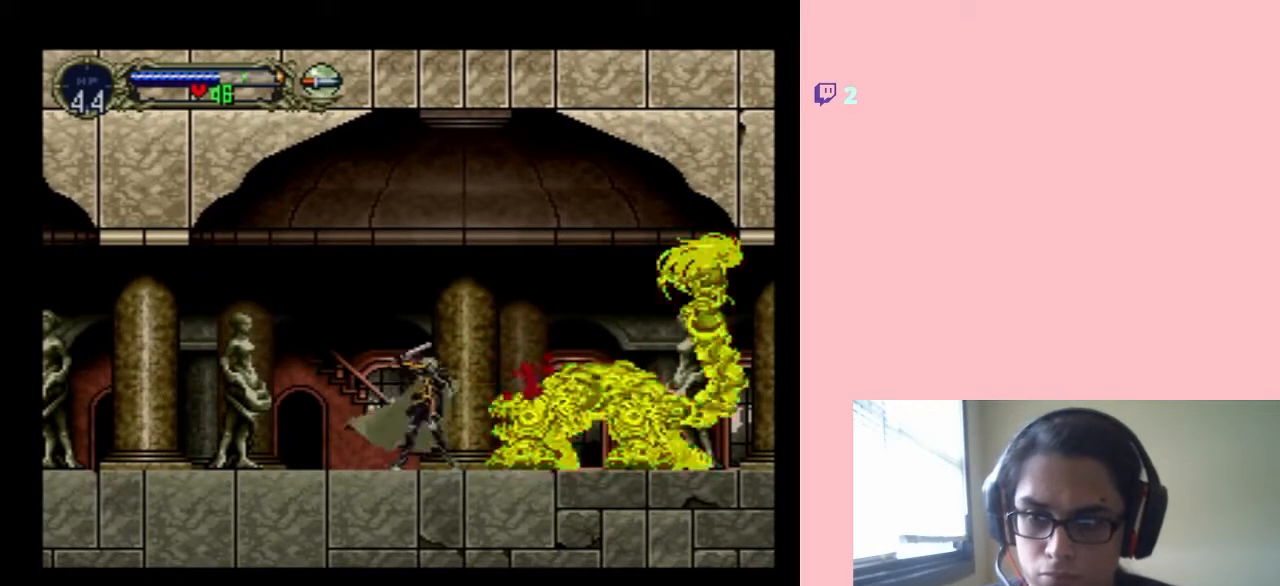
{"dt_ms": 500, "buttons": [], "left_stick": "center", "right_stick": "center", "events": [[100, "Y", "down"], [183, "Y", "up"], [383, "Y", "down"], [433, "Y", "up"]]}
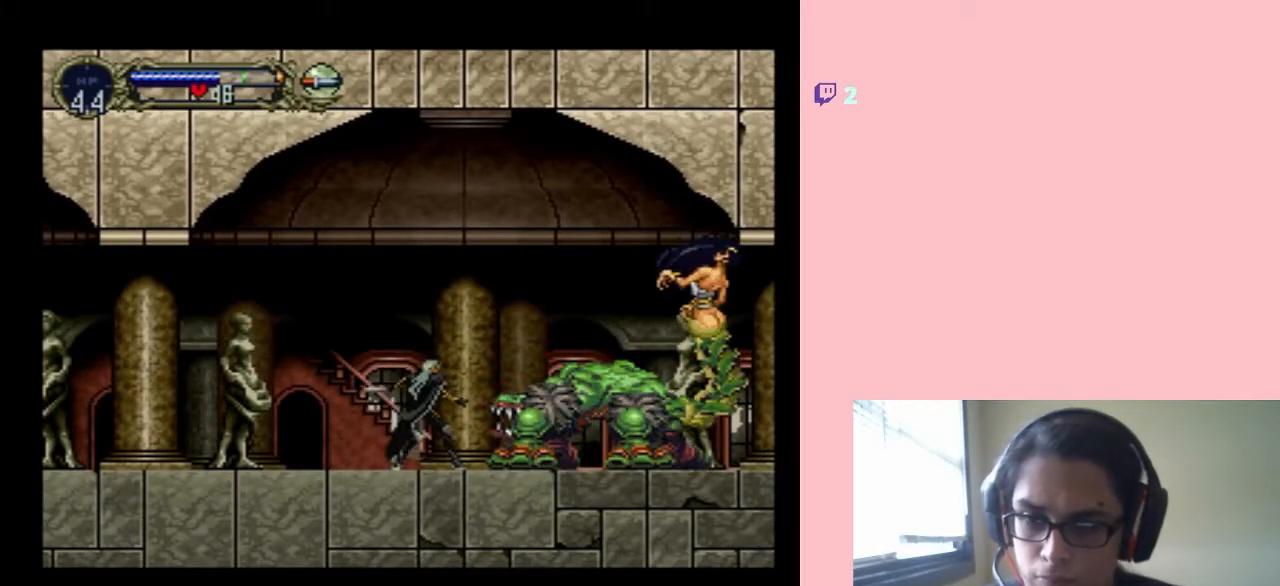
{"dt_ms": 500, "buttons": [], "left_stick": "center", "right_stick": "center", "events": []}
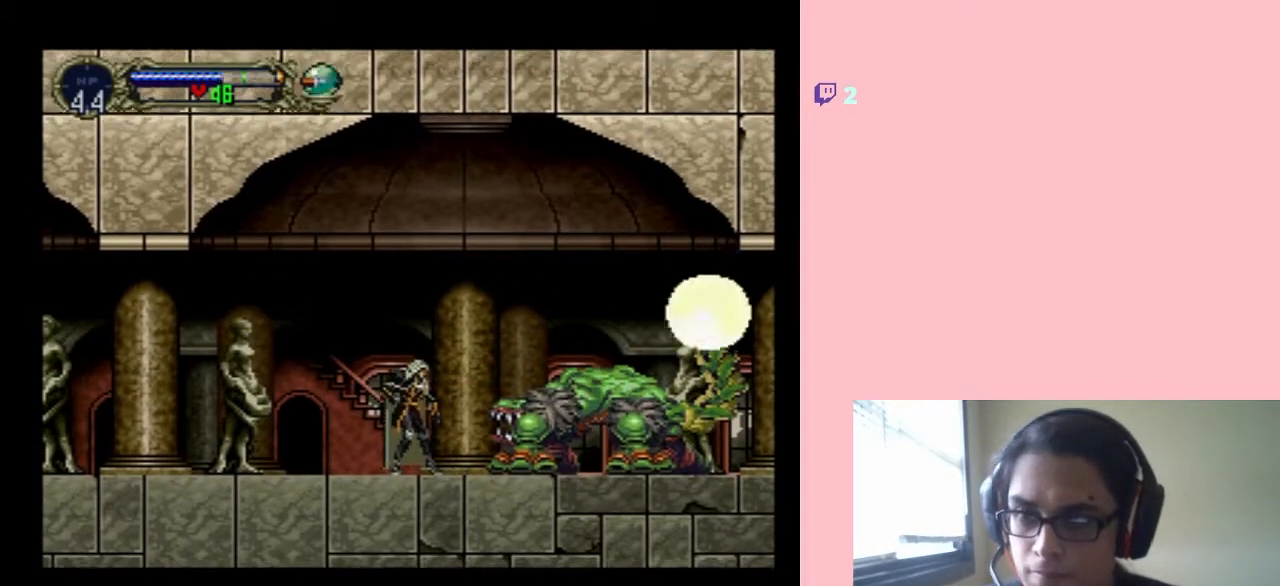
{"dt_ms": 500, "buttons": ["B", "DPAD_RIGHT"], "left_stick": "center", "right_stick": "center", "events": [[400, "B", "down"], [467, "DPAD_RIGHT", "down"]]}
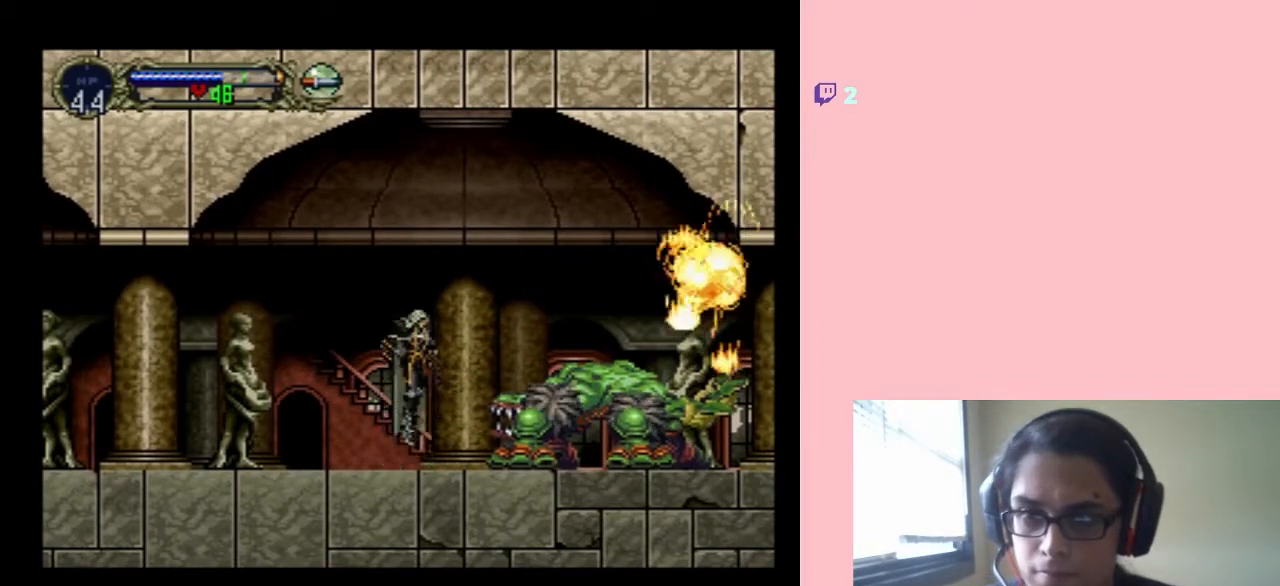
{"dt_ms": 500, "buttons": ["DPAD_LEFT"], "left_stick": "center", "right_stick": "center", "events": [[383, "DPAD_LEFT", "down"], [383, "DPAD_RIGHT", "up"], [450, "B", "up"]]}
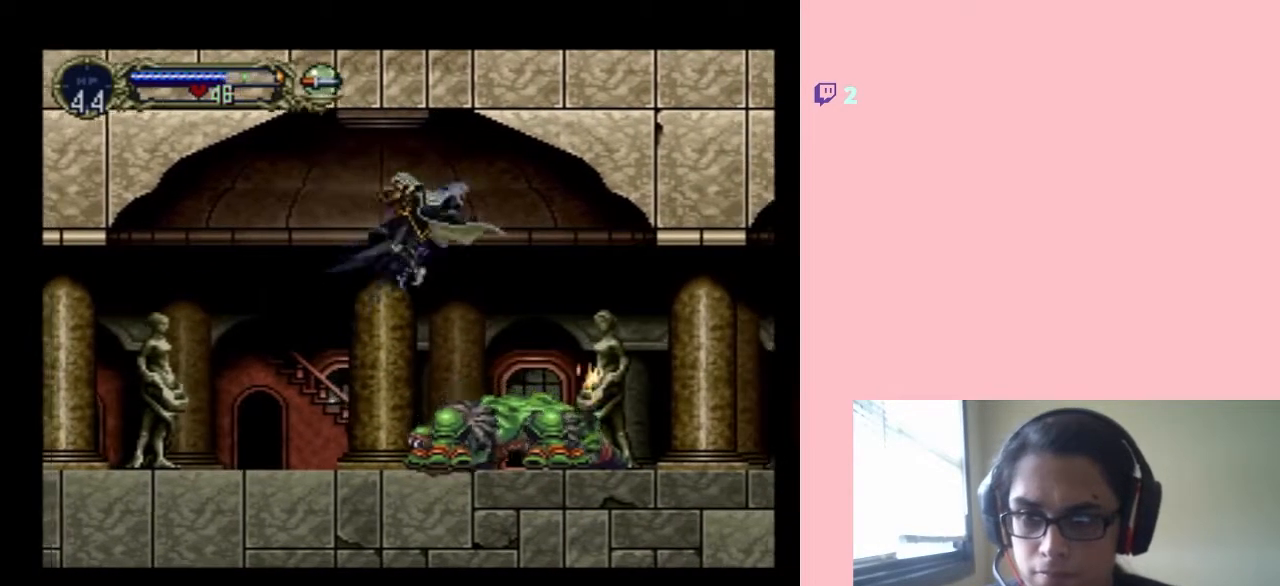
{"dt_ms": 500, "buttons": ["DPAD_RIGHT"], "left_stick": "center", "right_stick": "center", "events": [[217, "DPAD_LEFT", "up"], [250, "DPAD_RIGHT", "down"]]}
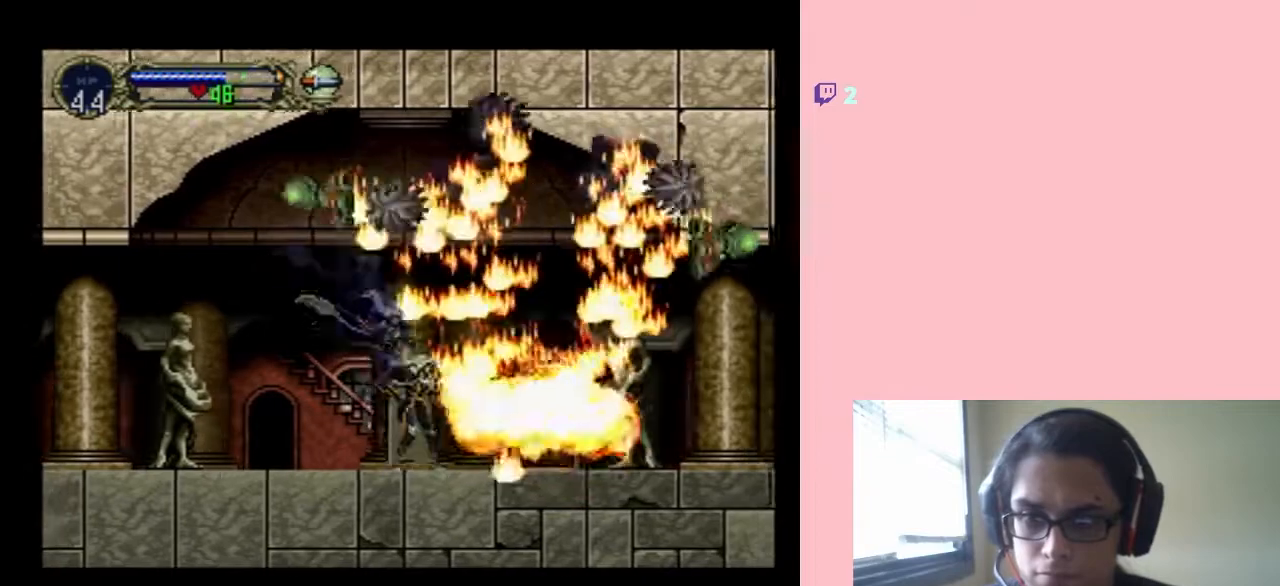
{"dt_ms": 500, "buttons": ["DPAD_RIGHT"], "left_stick": "center", "right_stick": "center", "events": []}
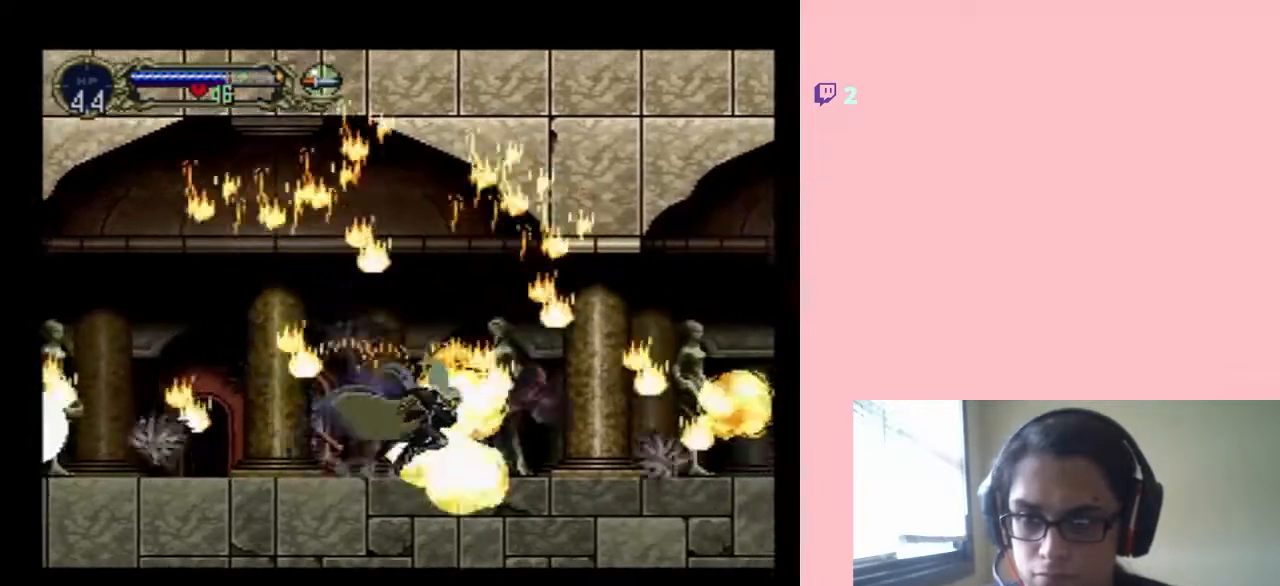
{"dt_ms": 500, "buttons": ["DPAD_RIGHT"], "left_stick": "center", "right_stick": "center", "events": []}
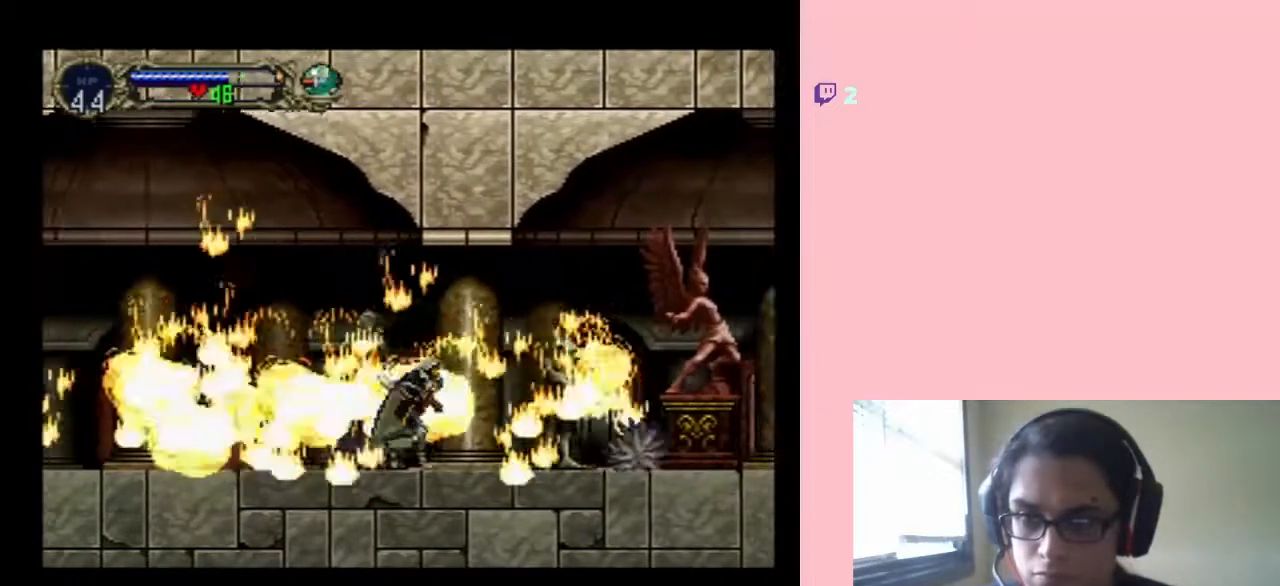
{"dt_ms": 500, "buttons": ["DPAD_RIGHT"], "left_stick": "center", "right_stick": "center", "events": []}
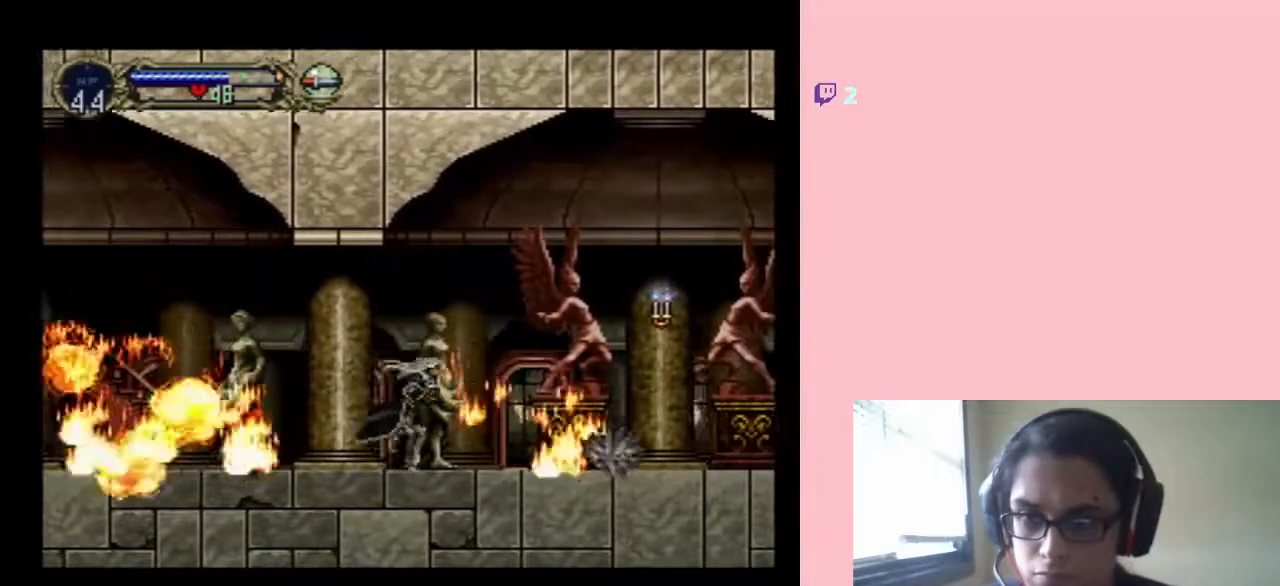
{"dt_ms": 500, "buttons": ["B", "Y", "DPAD_RIGHT"], "left_stick": "center", "right_stick": "center", "events": [[367, "B", "down"], [400, "Y", "down"]]}
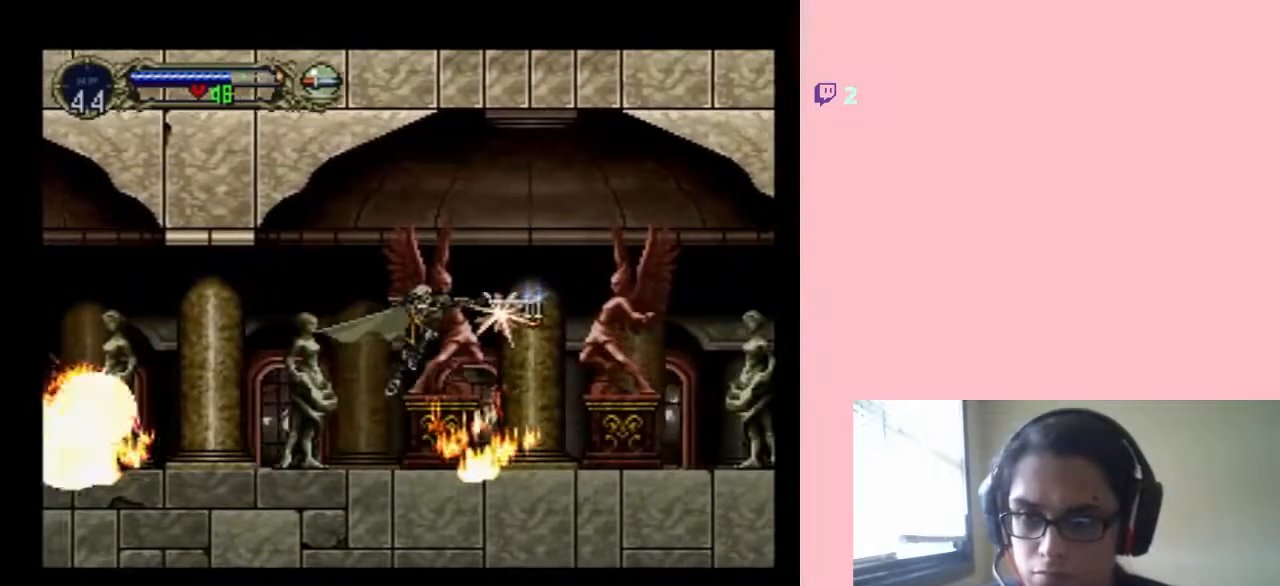
{"dt_ms": 1000, "buttons": ["DPAD_RIGHT"], "left_stick": "center", "right_stick": "center"}
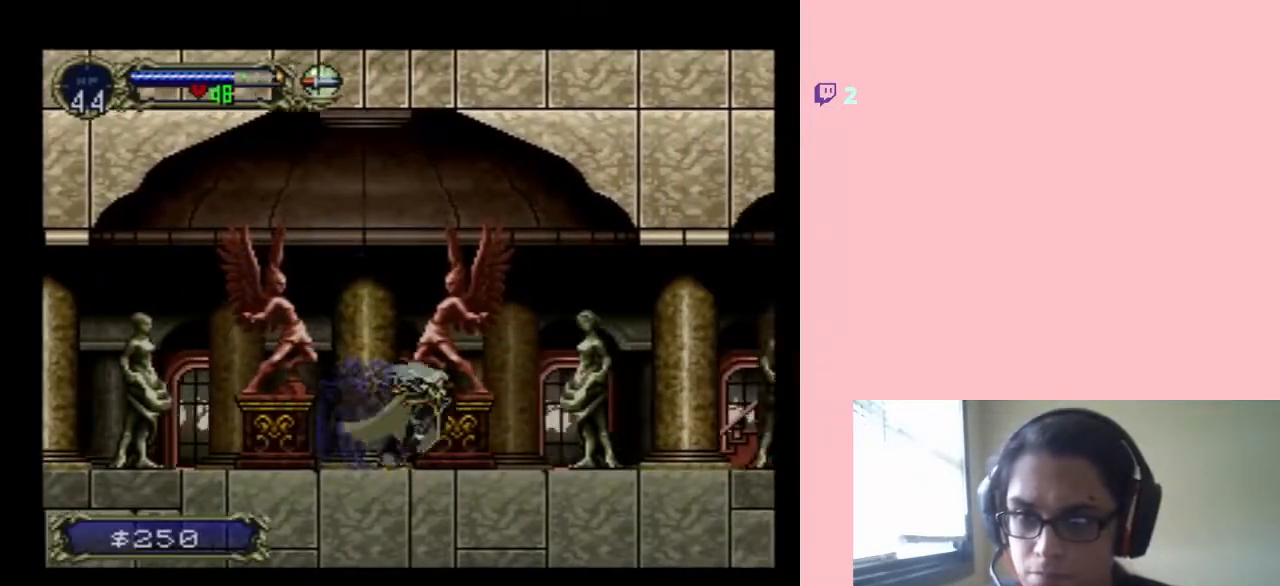
{"dt_ms": 500, "buttons": ["B"], "left_stick": "center", "right_stick": "center", "events": [[233, "DPAD_RIGHT", "up"], [500, "B", "down"]]}
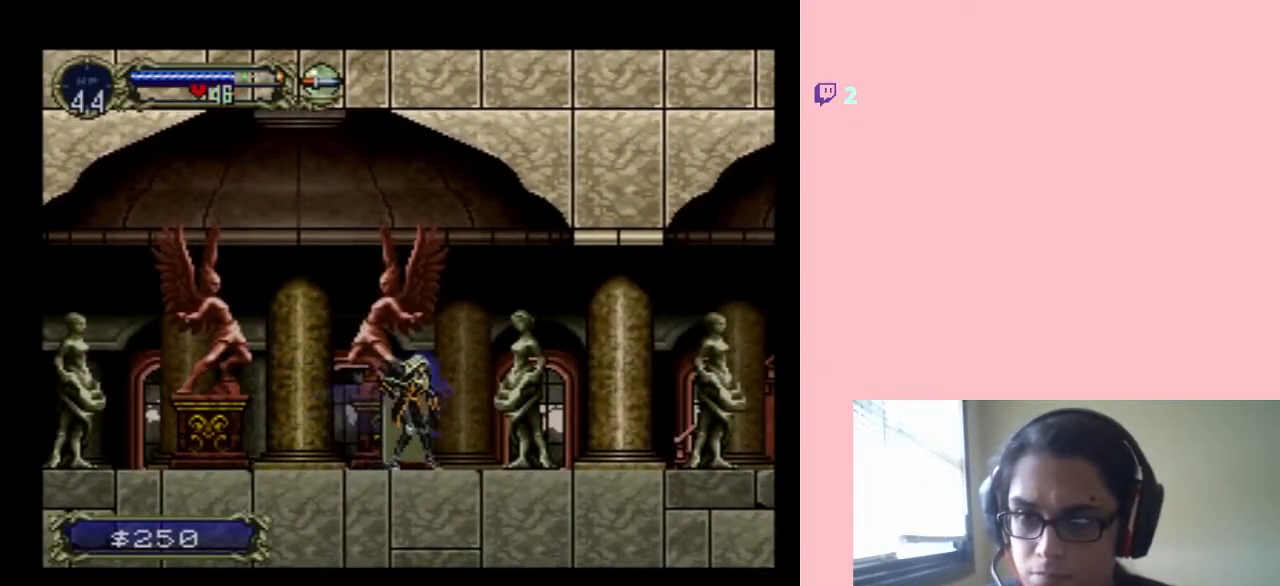
{"dt_ms": 500, "buttons": ["B", "Y", "DPAD_RIGHT"], "left_stick": "center", "right_stick": "center", "events": [[133, "DPAD_LEFT", "down"], [250, "Y", "down"], [333, "DPAD_LEFT", "up"], [450, "DPAD_RIGHT", "down"]]}
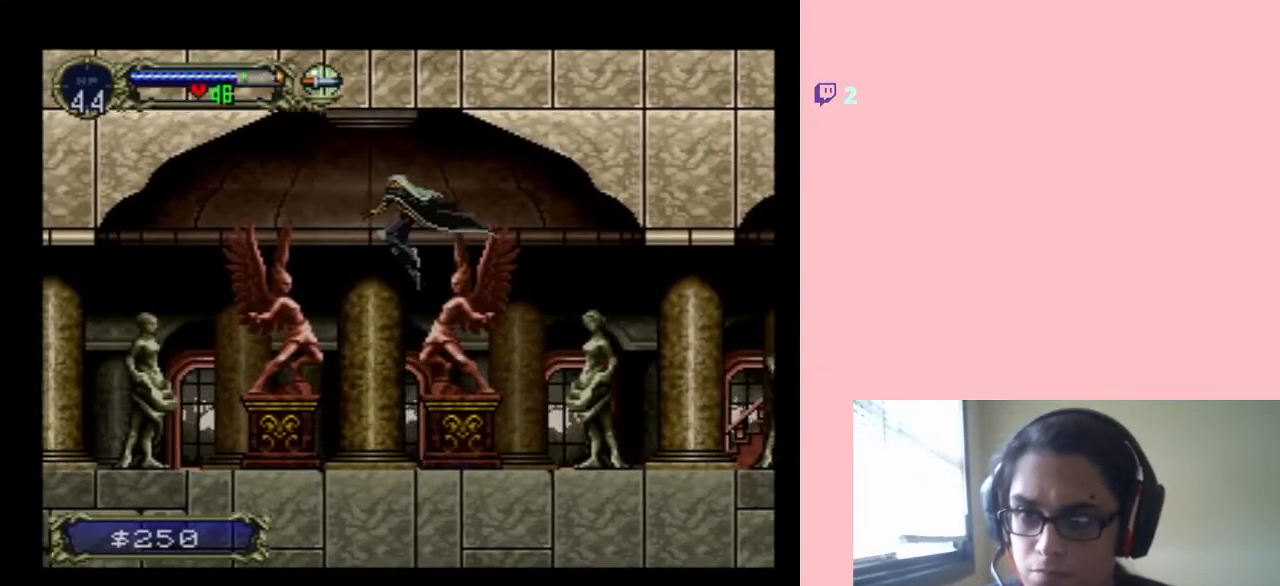
{"dt_ms": 500, "buttons": ["DPAD_RIGHT"], "left_stick": "center", "right_stick": "center", "events": [[33, "Y", "up"], [67, "B", "up"]]}
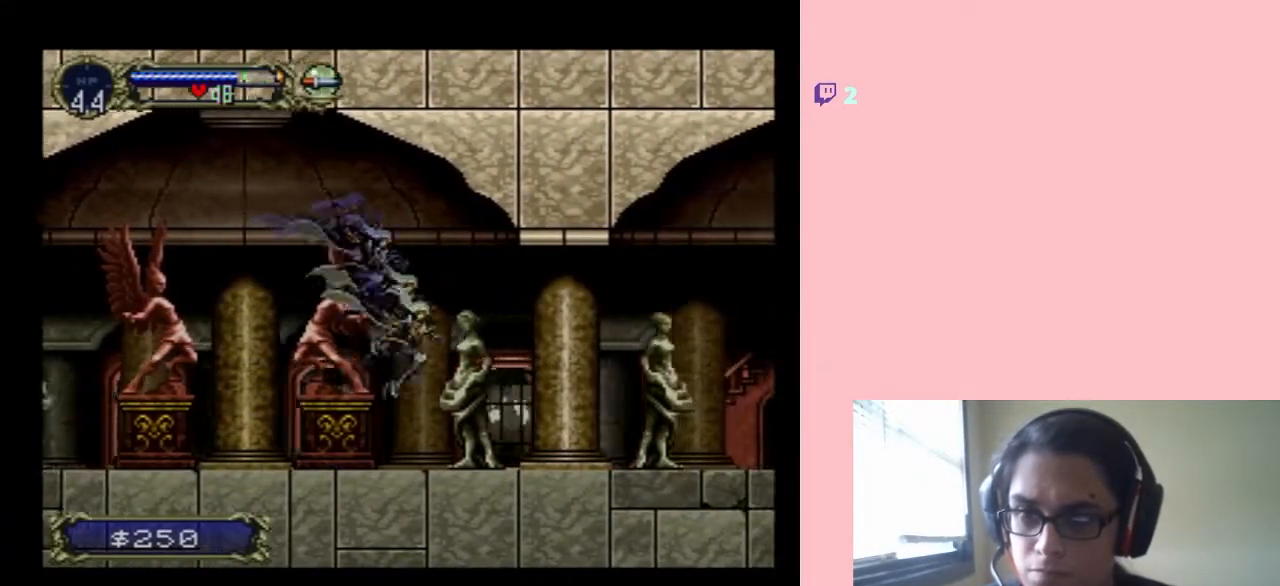
{"dt_ms": 500, "buttons": ["DPAD_RIGHT"], "left_stick": "center", "right_stick": "center", "events": []}
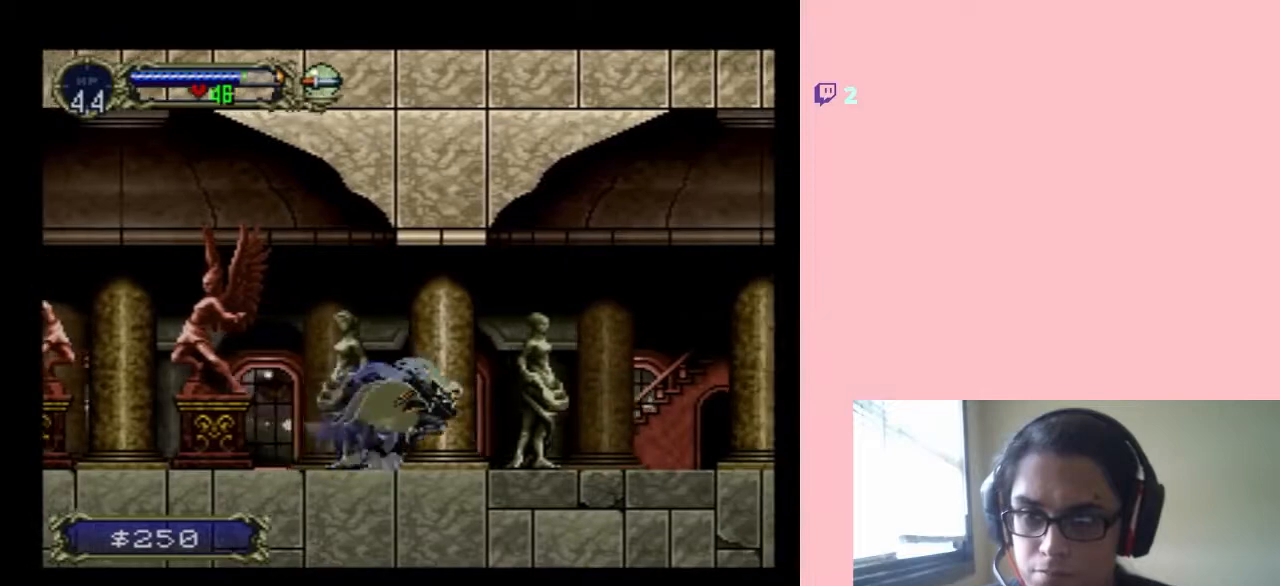
{"dt_ms": 500, "buttons": ["DPAD_RIGHT"], "left_stick": "center", "right_stick": "center", "events": []}
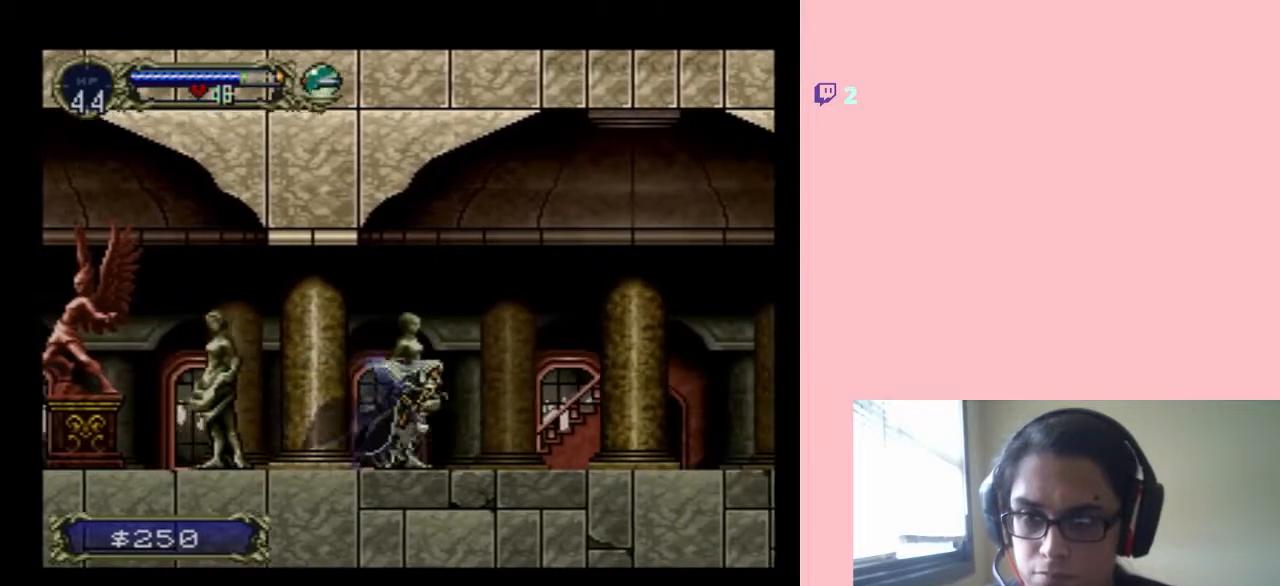
{"dt_ms": 500, "buttons": ["DPAD_RIGHT"], "left_stick": "center", "right_stick": "center", "events": []}
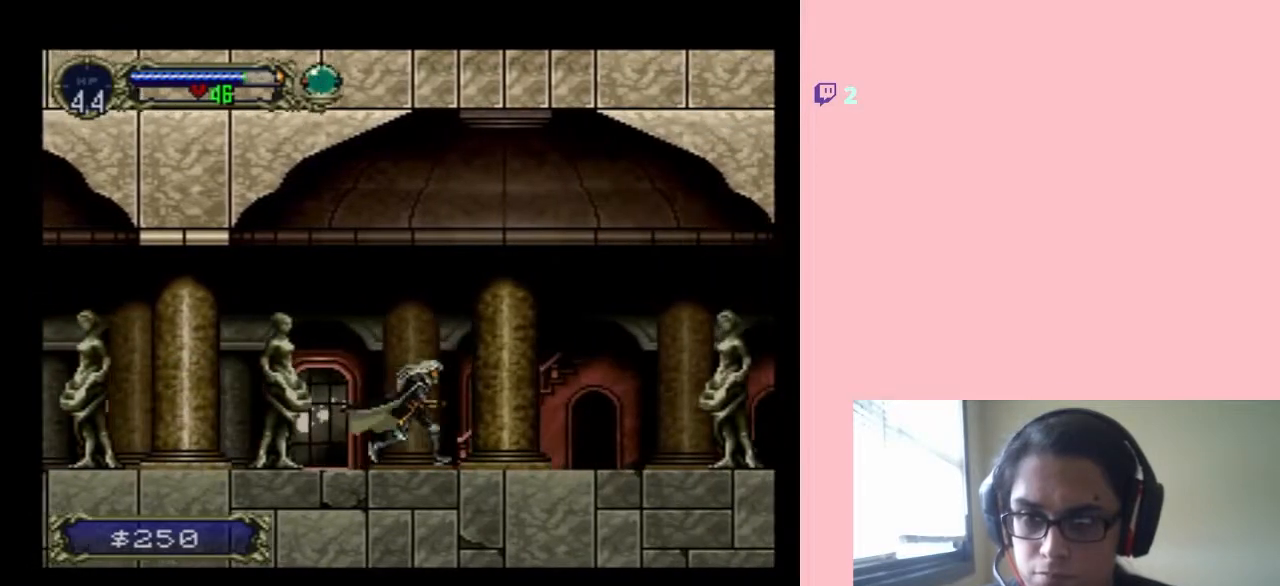
{"dt_ms": 500, "buttons": ["DPAD_RIGHT"], "left_stick": "center", "right_stick": "center", "events": []}
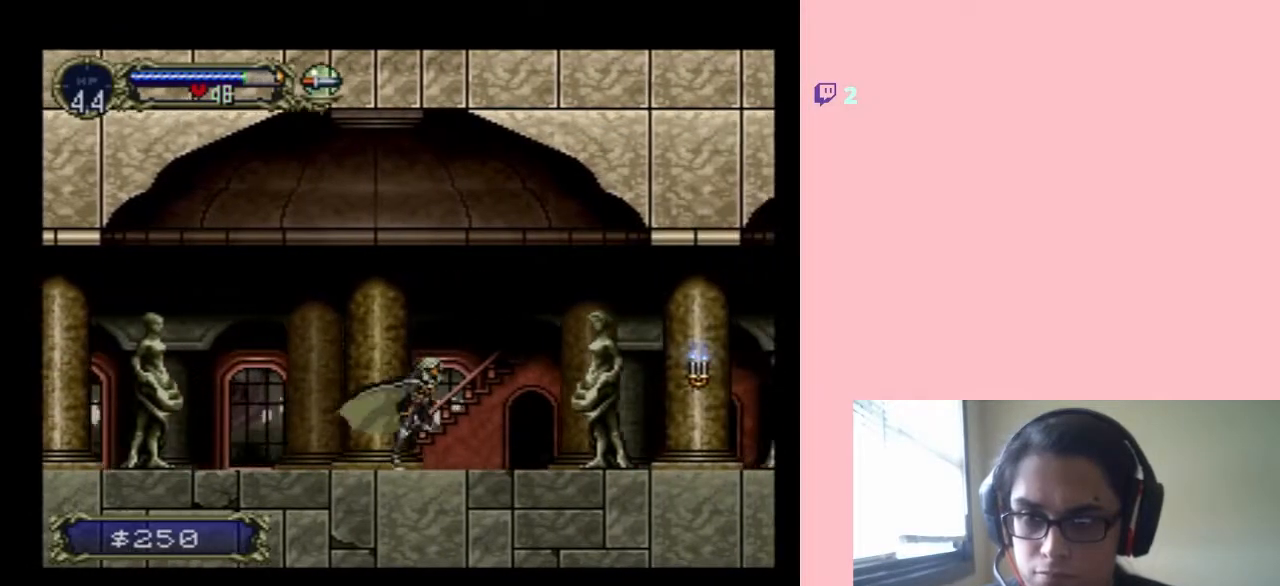
{"dt_ms": 500, "buttons": ["DPAD_RIGHT"], "left_stick": "center", "right_stick": "center", "events": []}
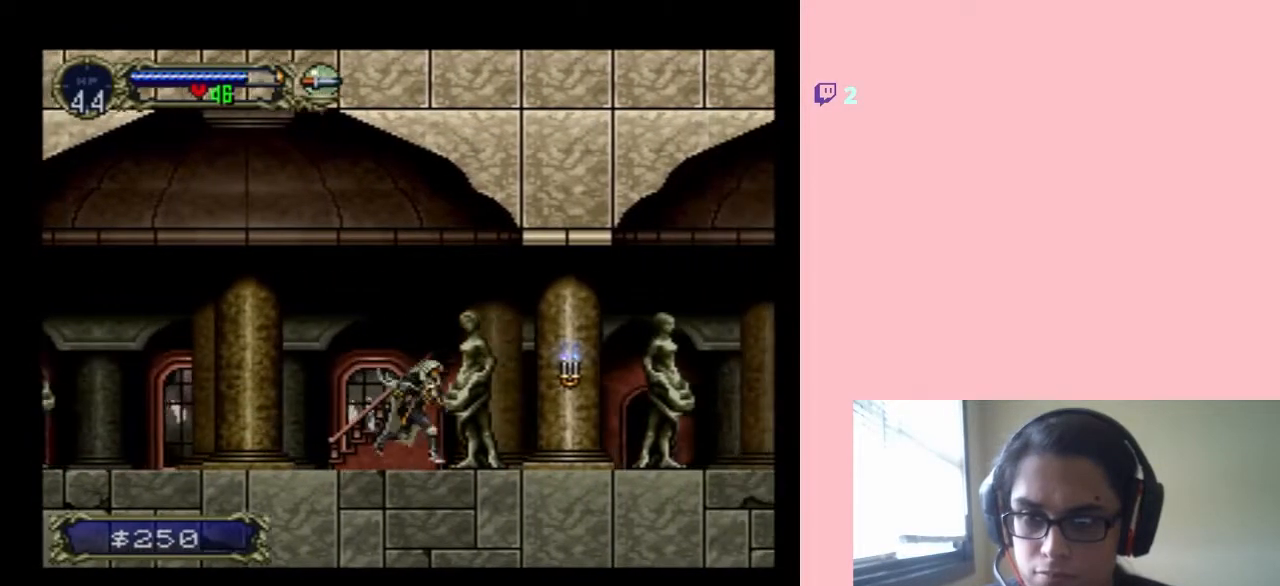
{"dt_ms": 500, "buttons": ["DPAD_RIGHT"], "left_stick": "center", "right_stick": "center", "events": [[217, "Y", "down"], [417, "Y", "up"]]}
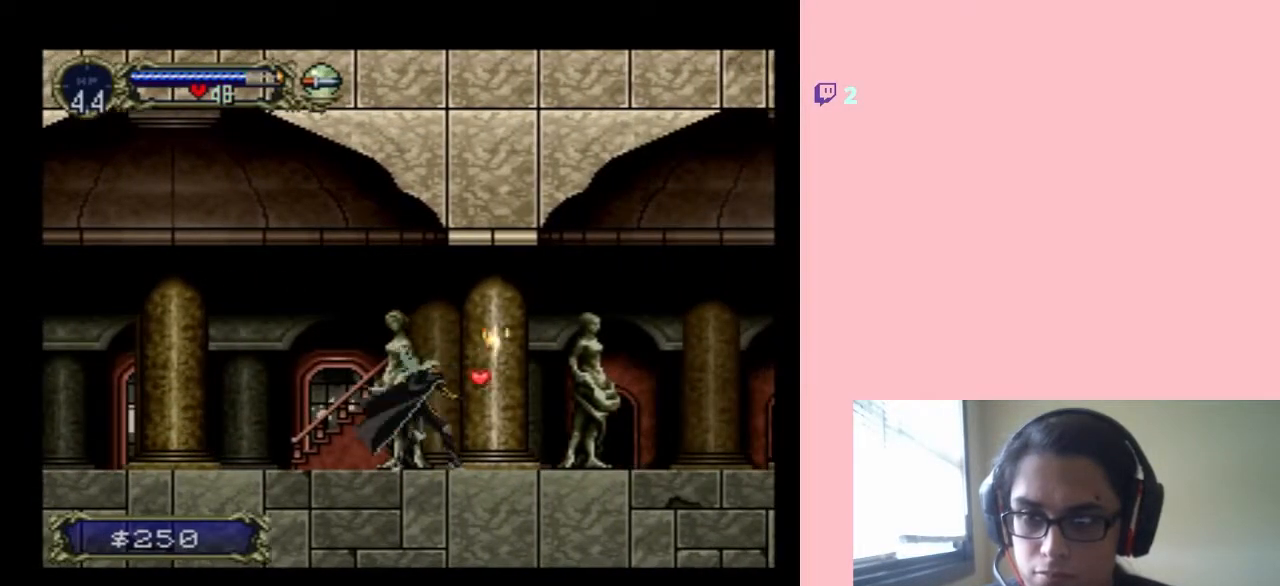
{"dt_ms": 500, "buttons": ["DPAD_RIGHT"], "left_stick": "center", "right_stick": "center", "events": []}
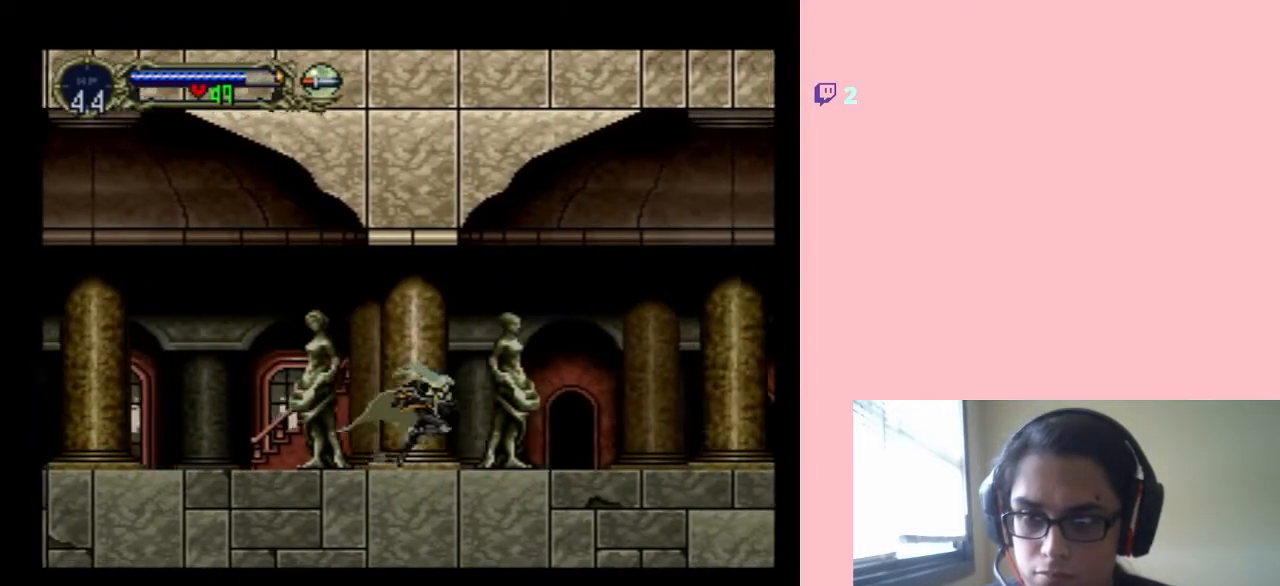
{"dt_ms": 500, "buttons": ["DPAD_RIGHT"], "left_stick": "center", "right_stick": "center", "events": []}